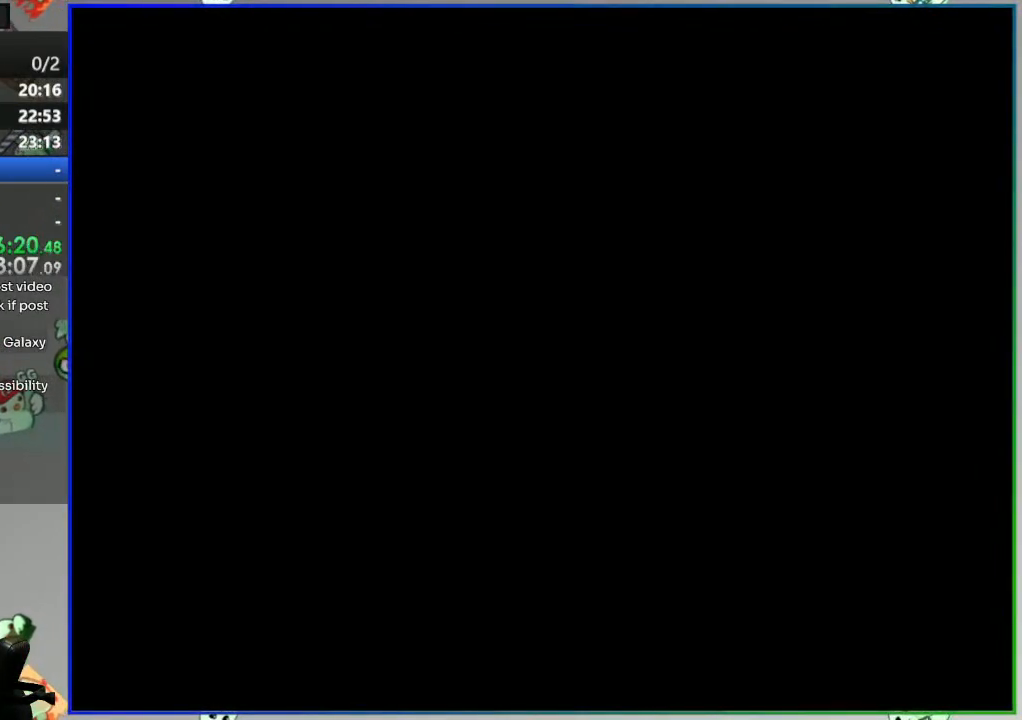
Gameplay with a controller (Nintendo layout); each line is a JSON object with the inputs held at the frame after it. "events" lists button and stick changes between this image and that frame as [ms after this image, input, new state], when the widget could be followed in between. Not read: L3 R3.
{"buttons": ["Y"], "events": []}
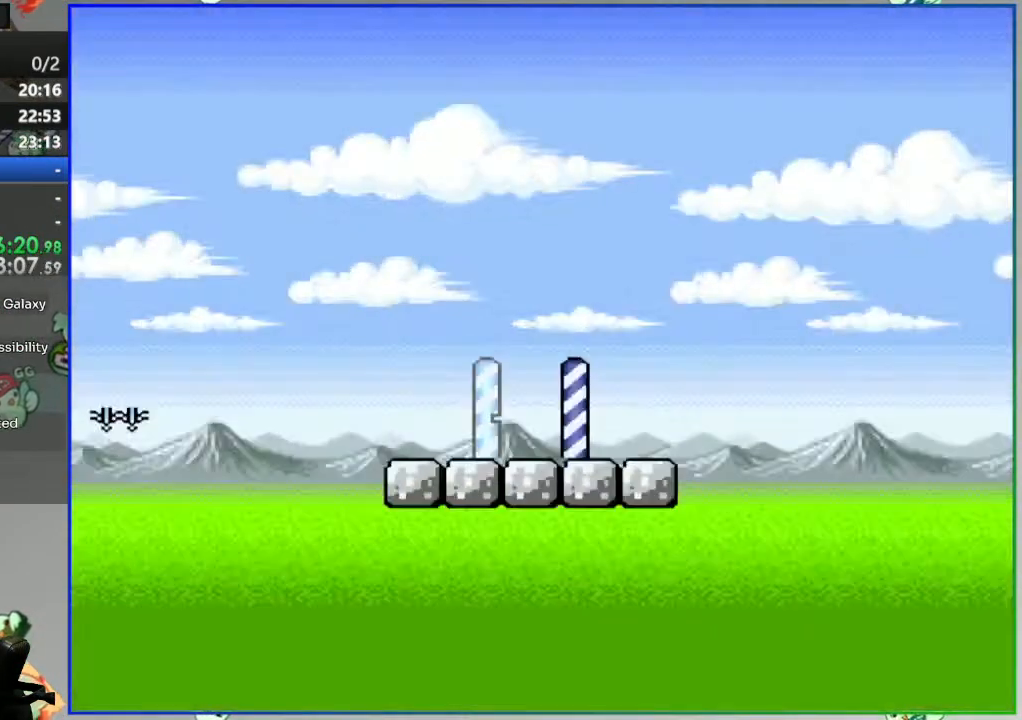
{"buttons": ["Y"], "events": []}
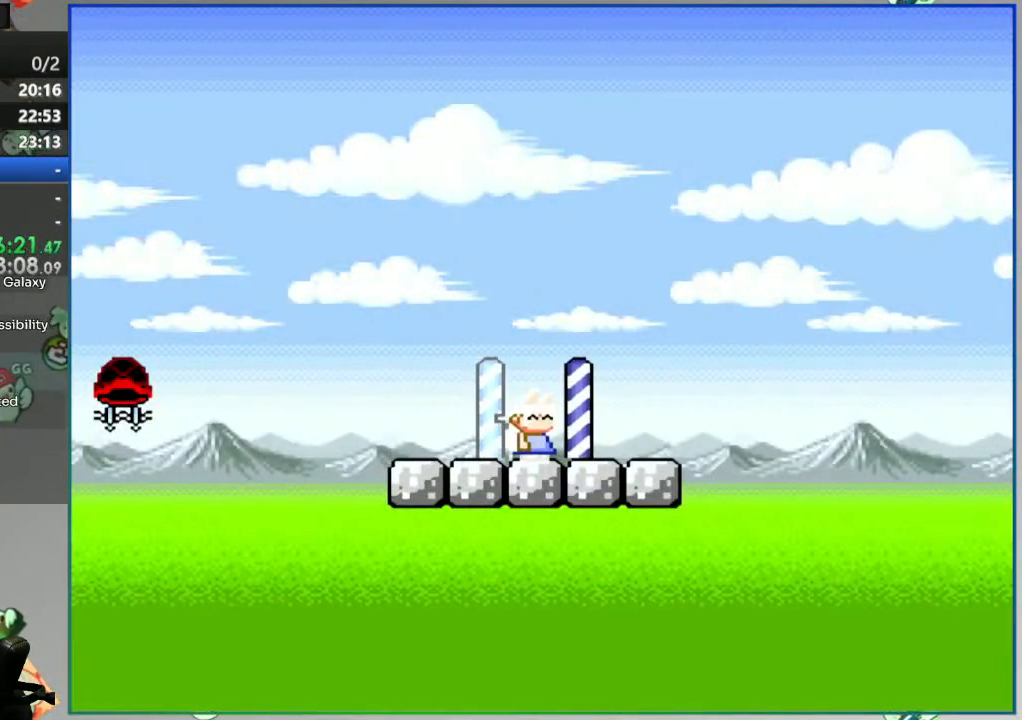
{"buttons": ["B", "Y", "DPAD_RIGHT"], "events": [[83, "DPAD_RIGHT", "down"], [467, "B", "down"]]}
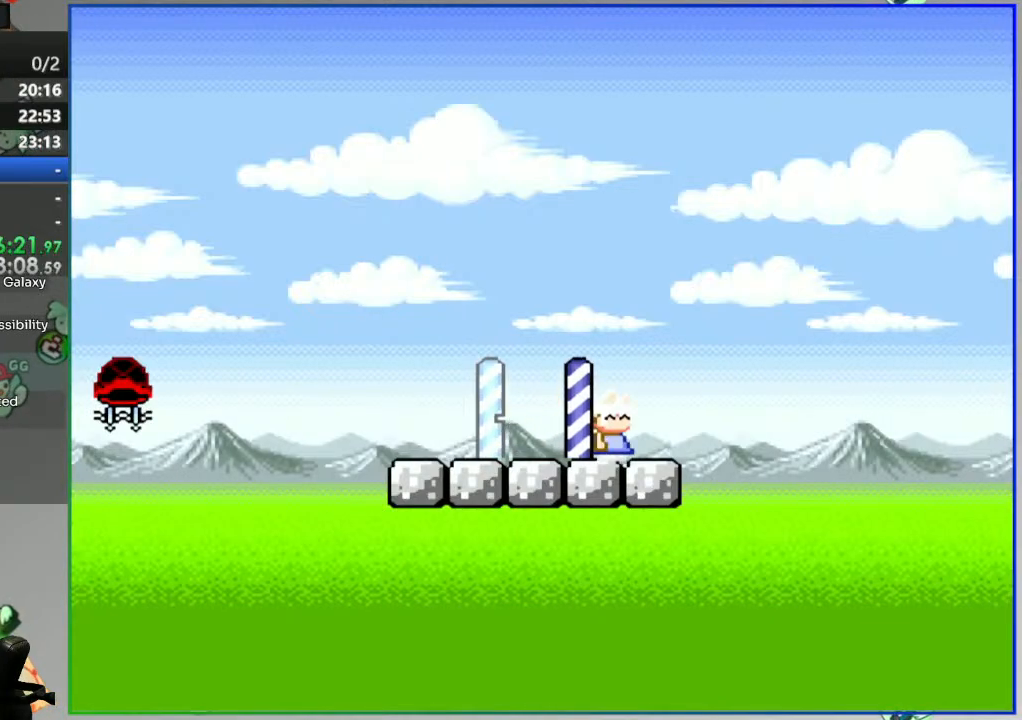
{"buttons": ["B", "Y", "DPAD_RIGHT"], "events": []}
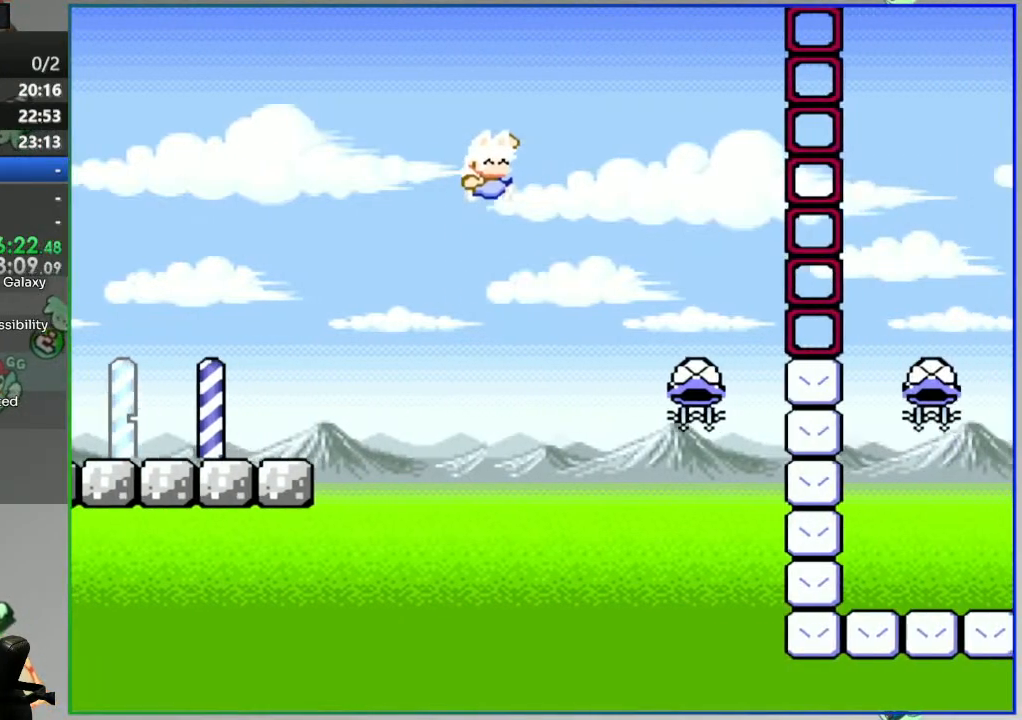
{"buttons": ["B", "Y"], "events": [[167, "DPAD_RIGHT", "up"], [233, "Y", "up"], [250, "DPAD_LEFT", "down"], [483, "DPAD_LEFT", "up"], [500, "Y", "down"]]}
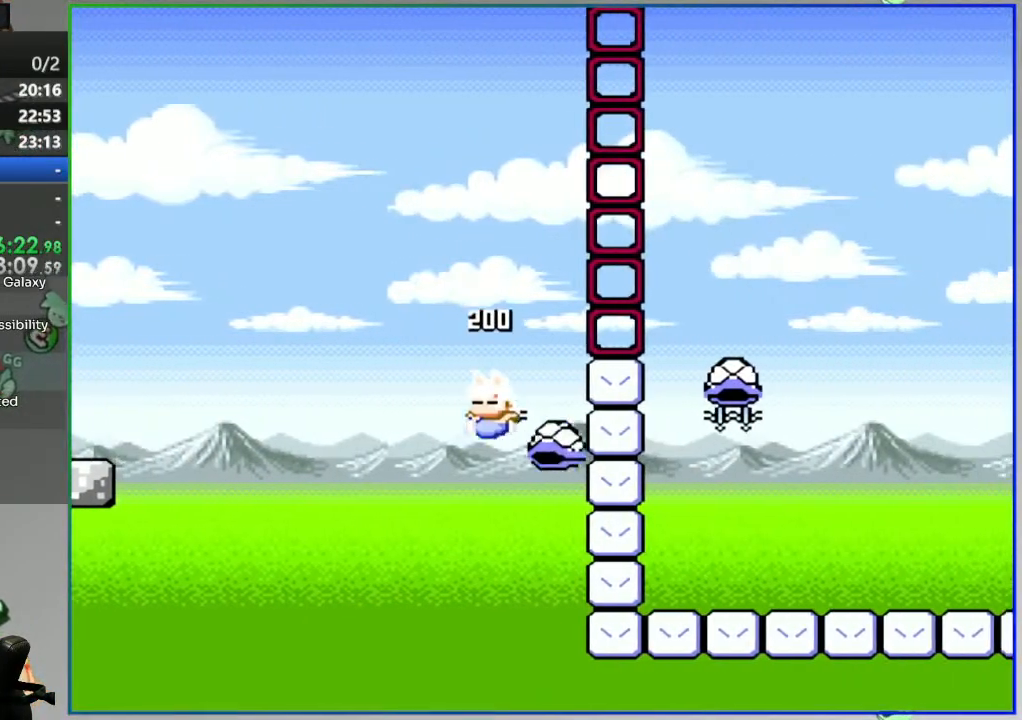
{"buttons": ["B", "Y", "DPAD_RIGHT"], "events": [[67, "DPAD_RIGHT", "down"], [167, "DPAD_RIGHT", "up"], [283, "DPAD_RIGHT", "down"]]}
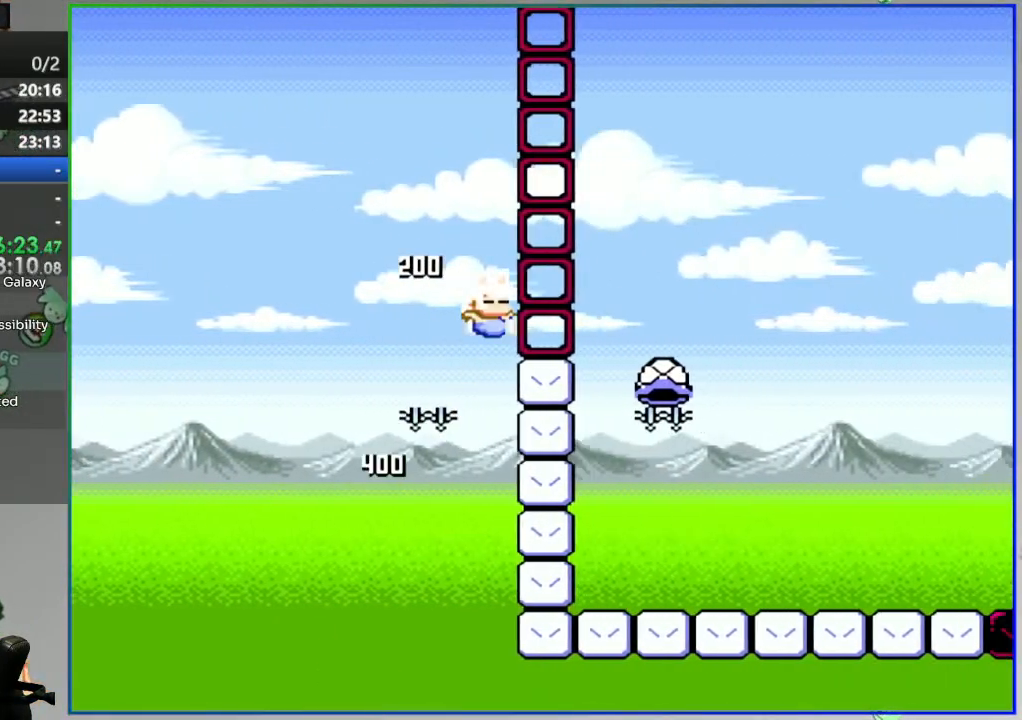
{"buttons": ["B", "Y"], "events": [[217, "DPAD_RIGHT", "up"]]}
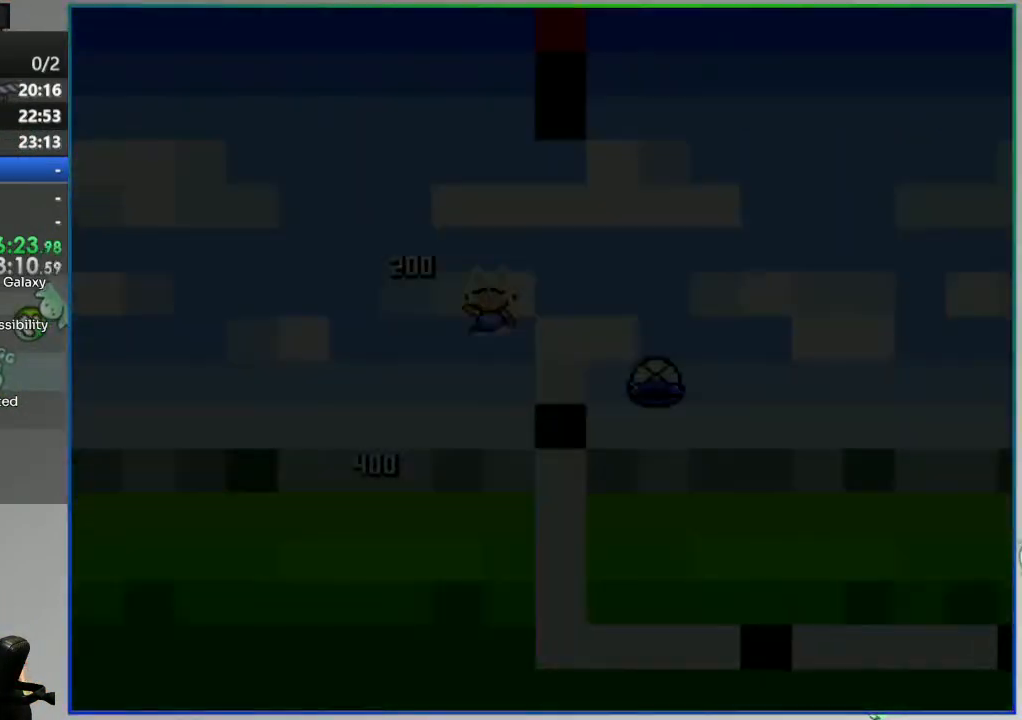
{"buttons": ["Y"], "events": [[183, "B", "up"]]}
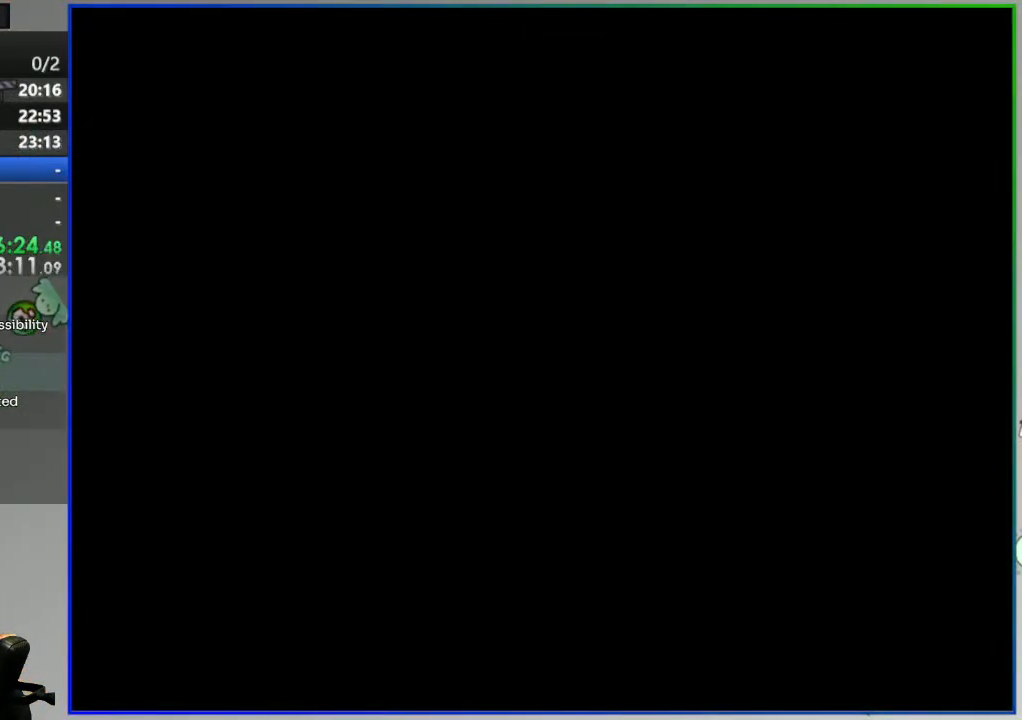
{"buttons": ["Y"], "events": []}
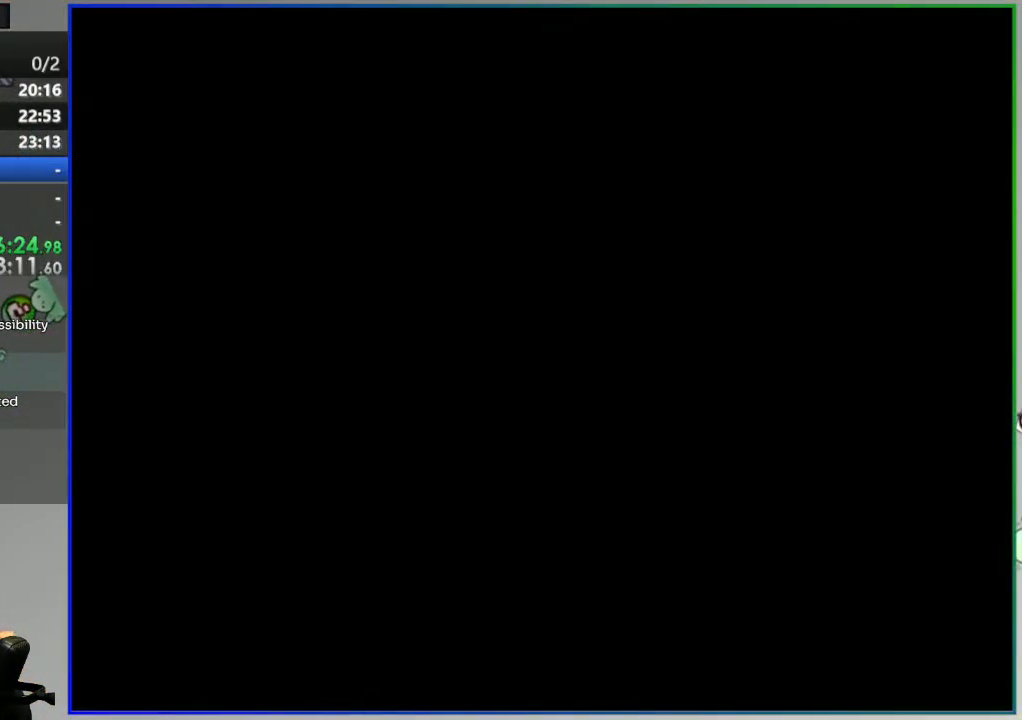
{"buttons": ["Y"], "events": []}
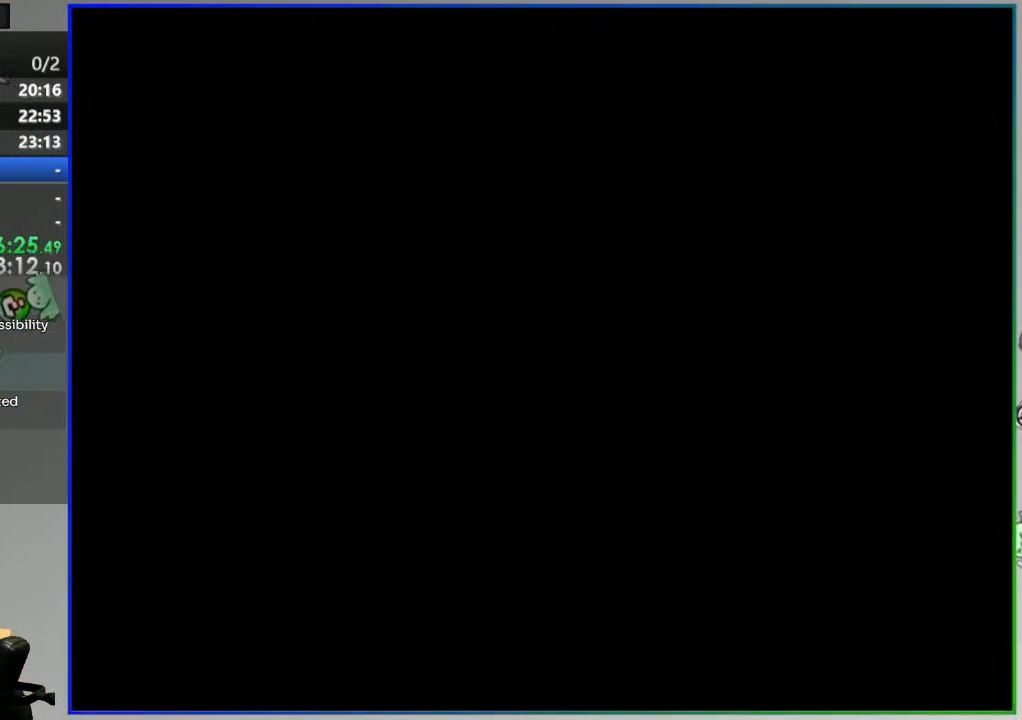
{"buttons": ["Y"], "events": []}
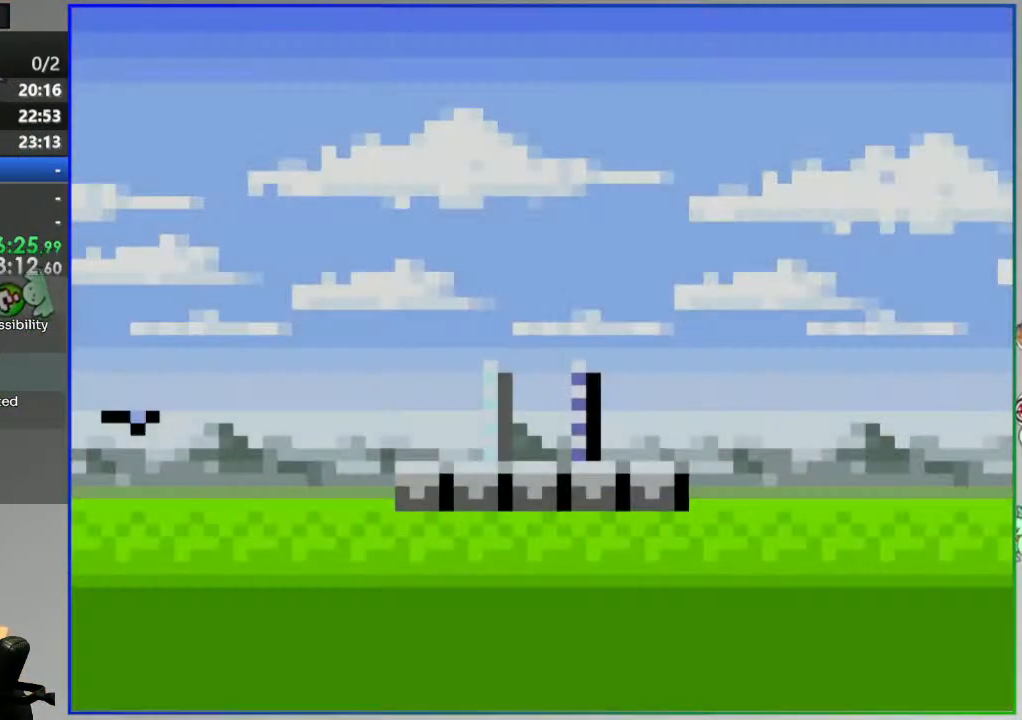
{"buttons": ["Y", "DPAD_RIGHT"], "events": [[350, "DPAD_RIGHT", "down"]]}